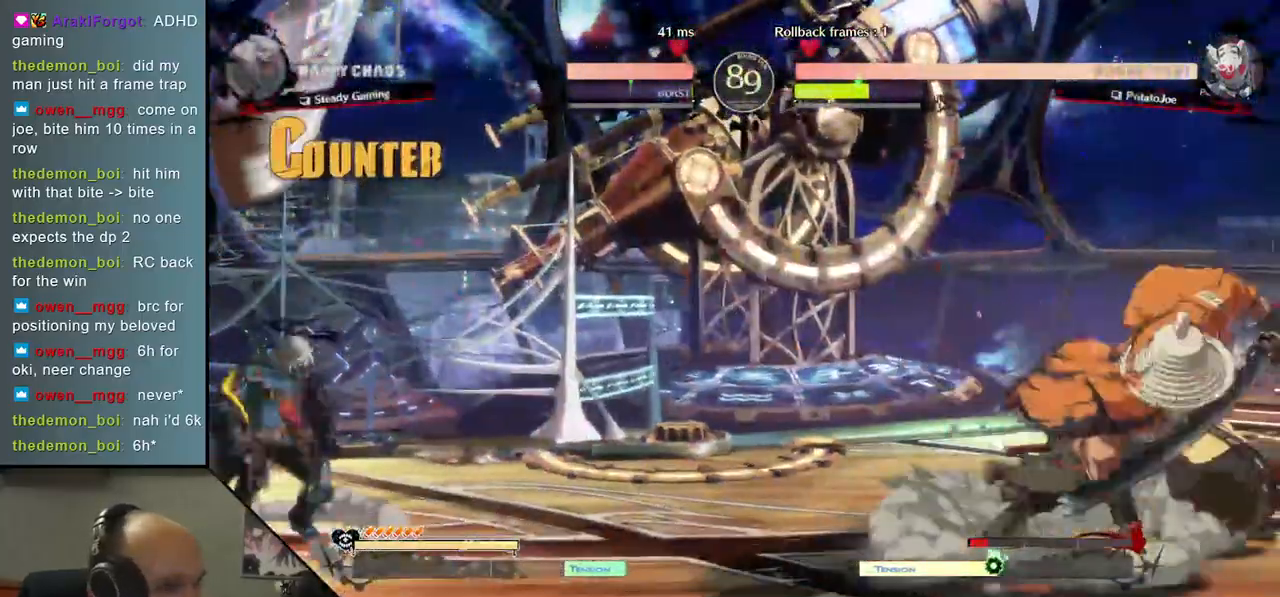
Gameplay with a controller (arcade stick); each line is a JSON object with the inputs held at the frame after it. "events" lists button and stick changes between this image and that frame as [ms after this image, input, new state], when the widget could be followed in between. Not read: L3 R3.
{"buttons": [], "left_stick": "left", "events": [[100, "left_stick", "down"], [167, "left_stick", "left"], [300, "left_stick", "up"], [350, "left_stick", "right"], [483, "left_stick", "left"]]}
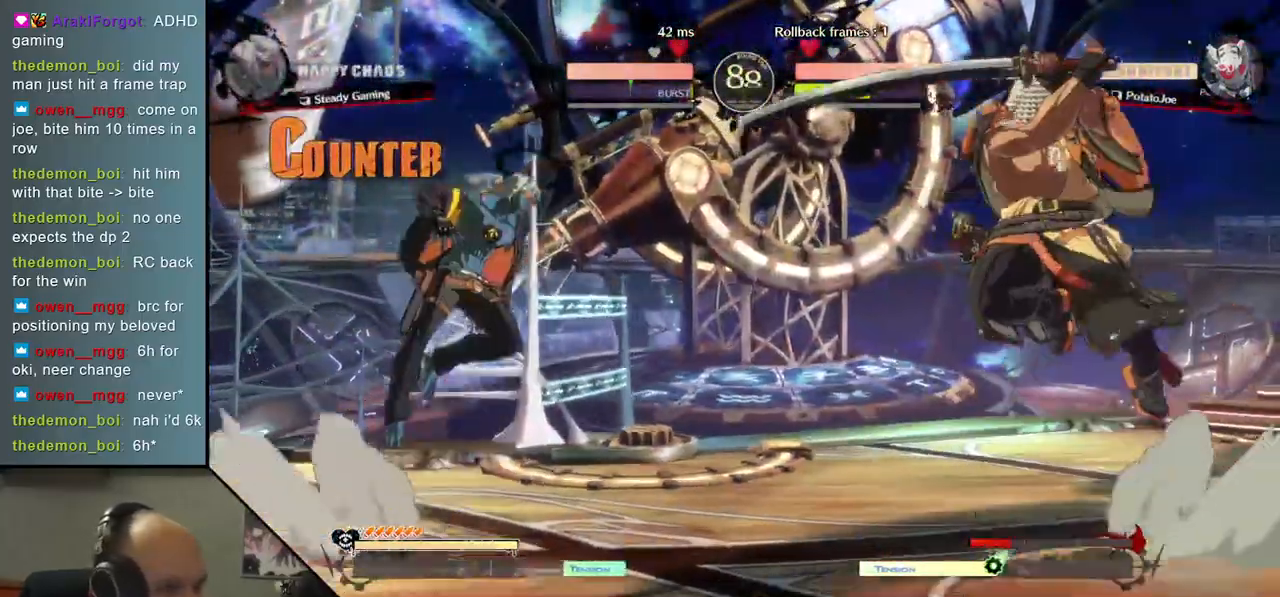
{"buttons": [], "left_stick": "left", "events": [[267, "R1", "down"], [267, "R2", "down"], [267, "SQUARE", "down"], [267, "TRIANGLE", "down"], [467, "R1", "up"], [467, "R2", "up"], [467, "SQUARE", "up"], [467, "TRIANGLE", "up"]]}
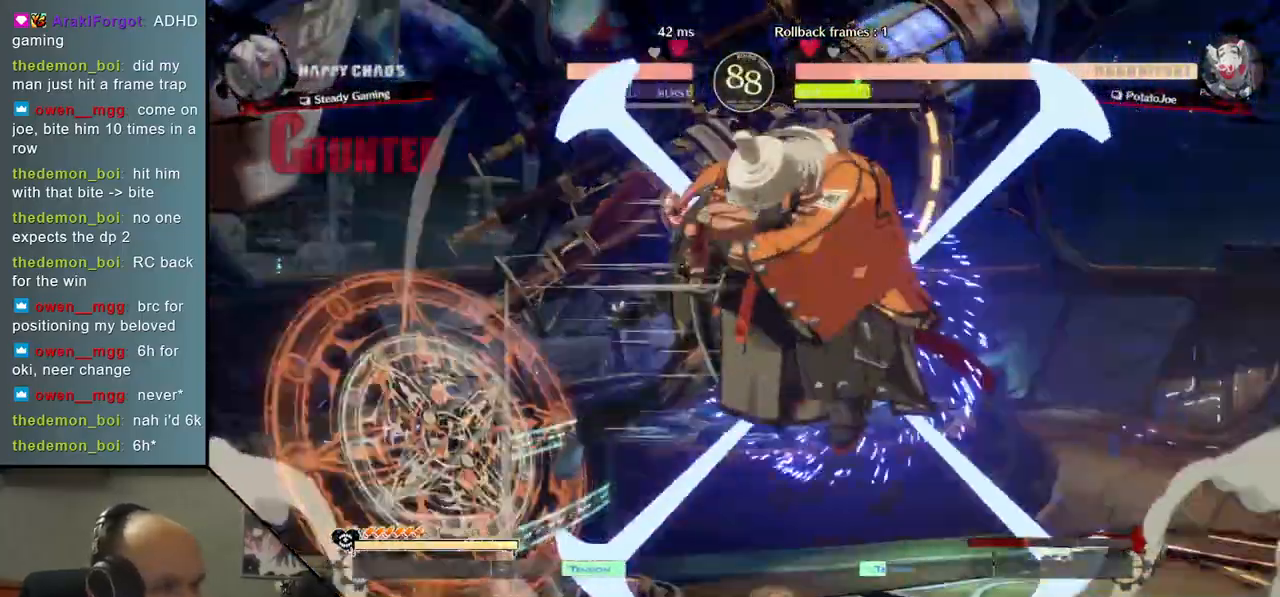
{"buttons": ["L1"], "left_stick": "left", "events": [[200, "L1", "down"], [267, "L1", "up"], [350, "L1", "down"], [400, "L1", "up"], [467, "L1", "down"]]}
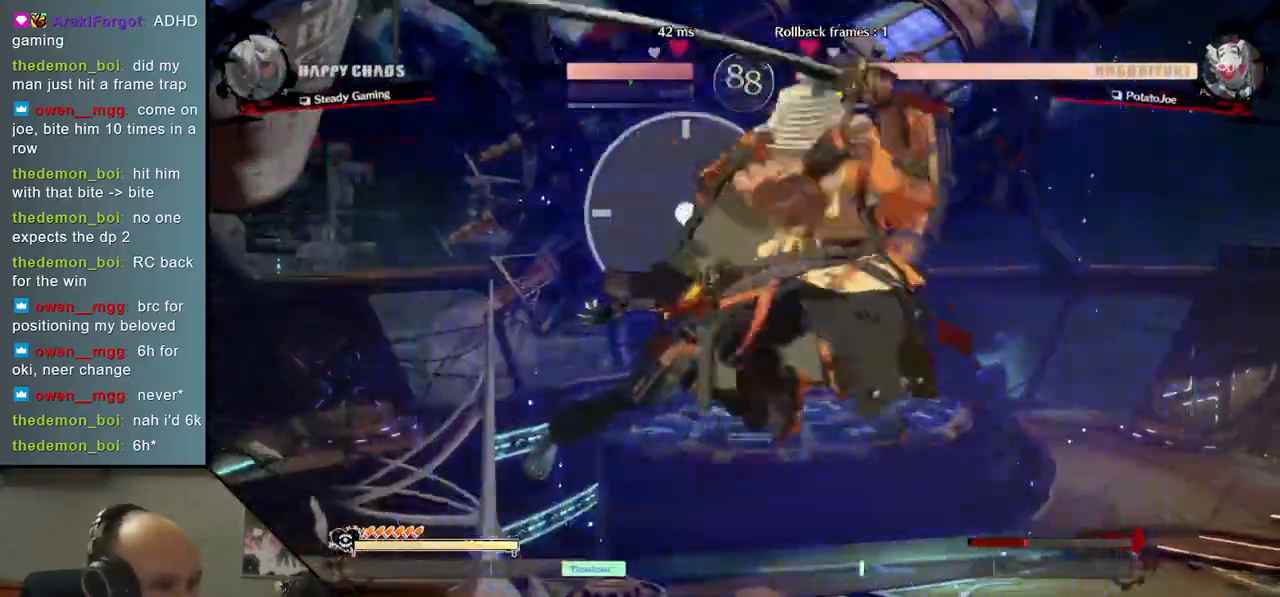
{"buttons": [], "left_stick": "left", "events": [[17, "L1", "up"], [67, "L1", "down"], [117, "L1", "up"], [283, "L1", "down"], [350, "L1", "up"]]}
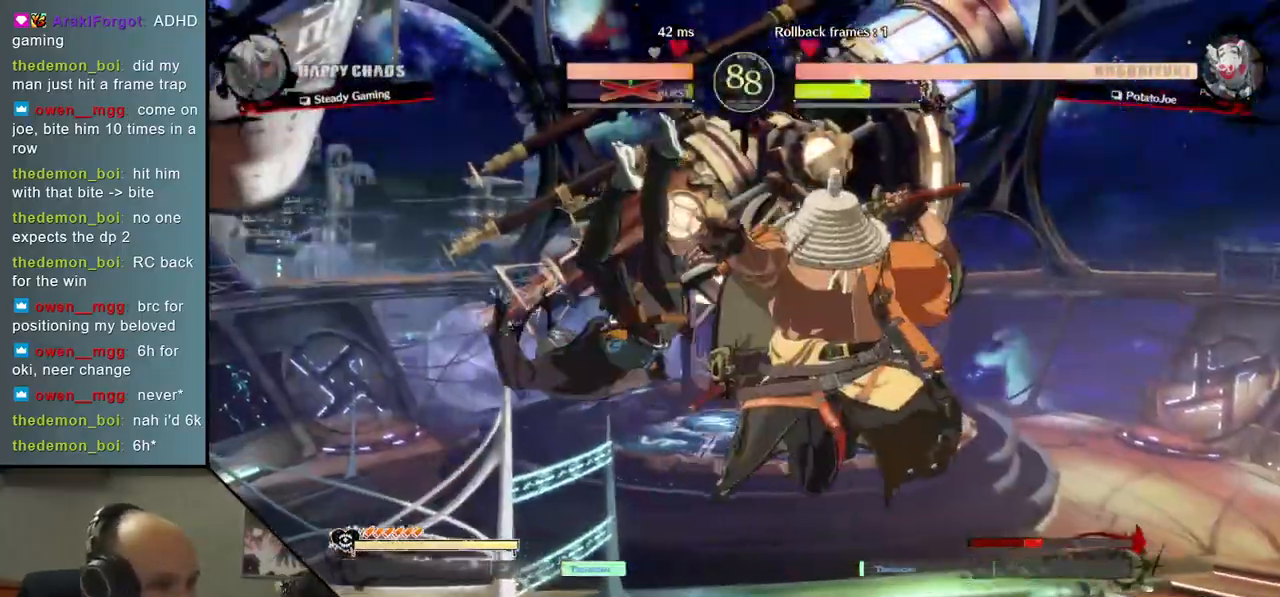
{"buttons": [], "left_stick": "left", "events": []}
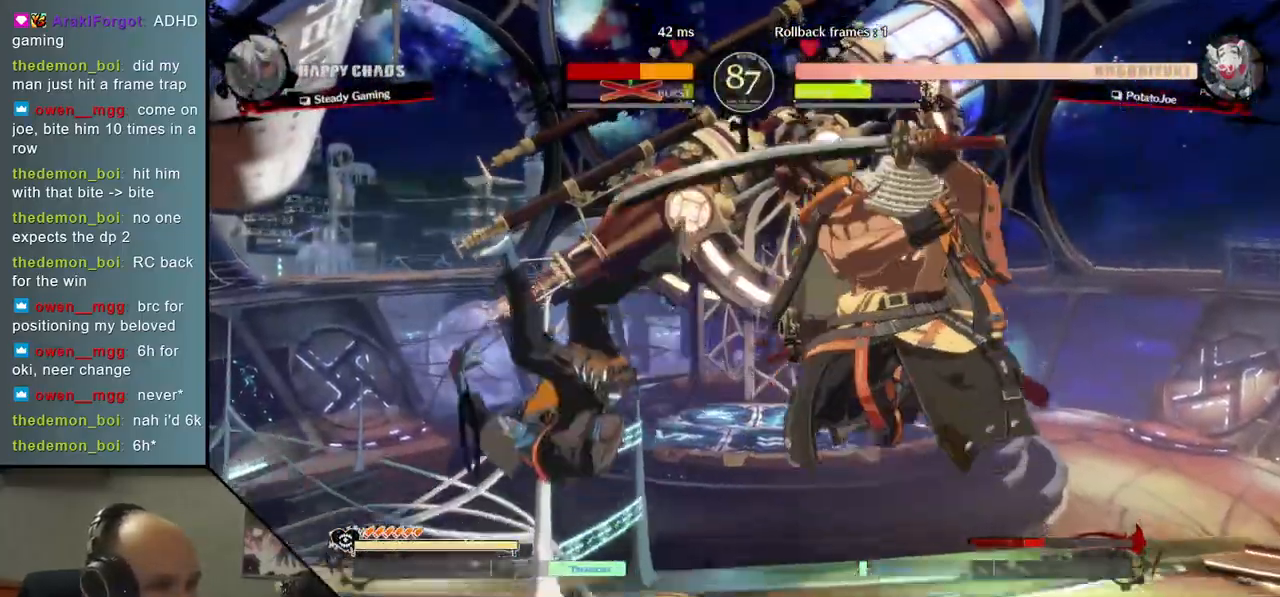
{"buttons": [], "left_stick": "left", "events": []}
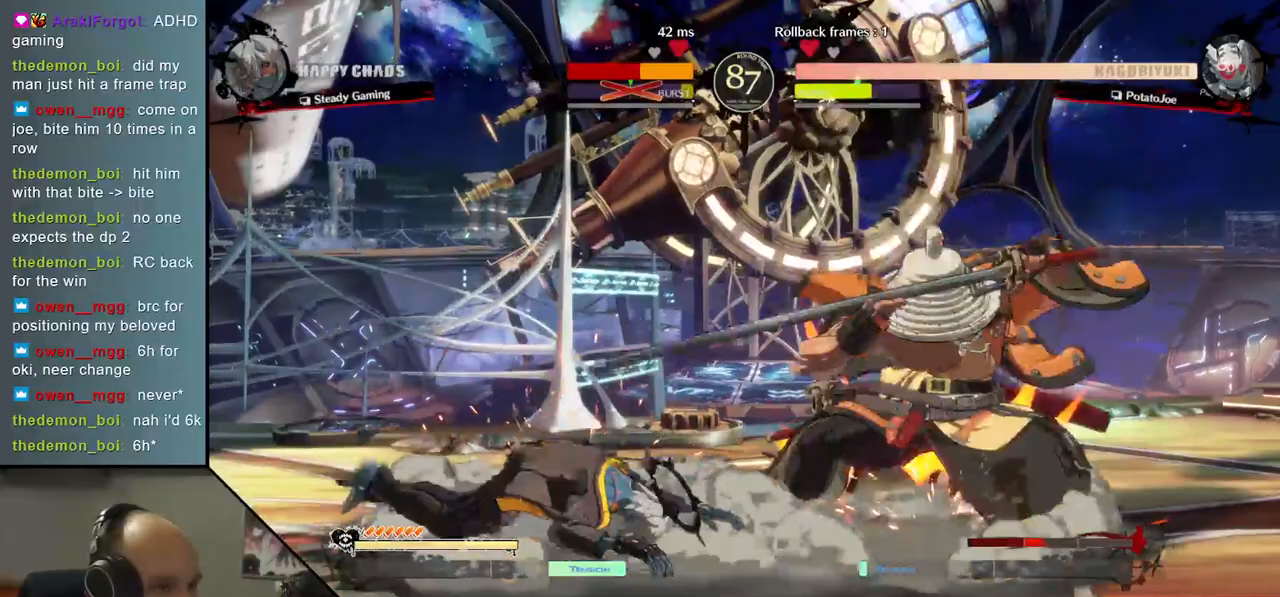
{"buttons": ["SQUARE"], "left_stick": "left", "events": [[450, "SQUARE", "down"]]}
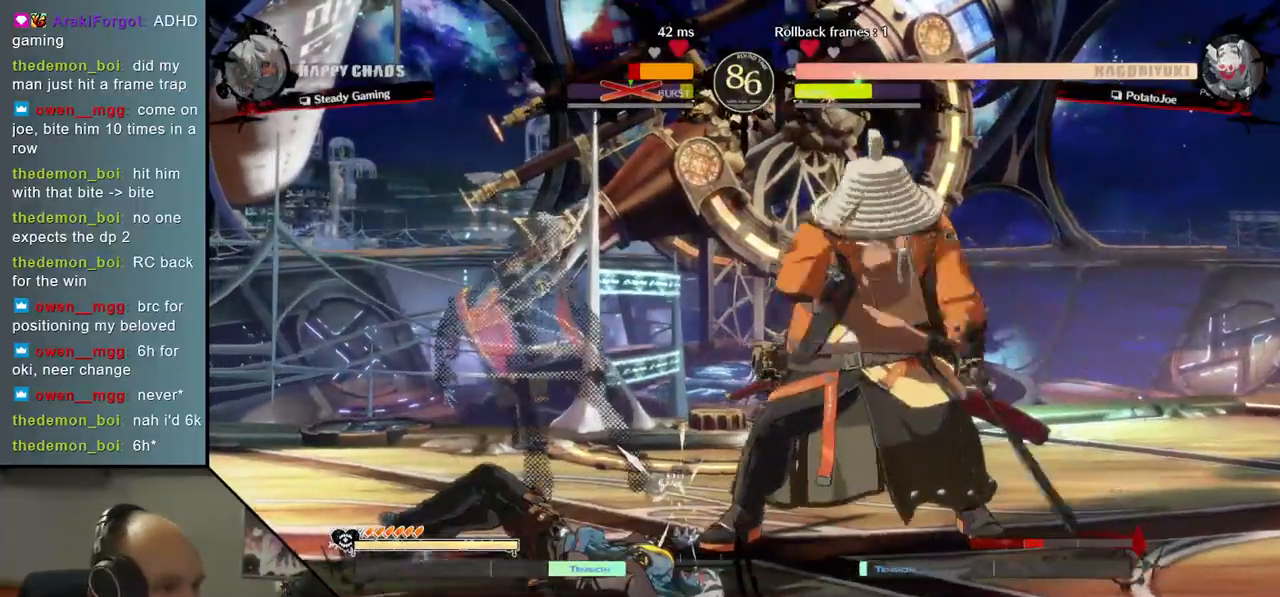
{"buttons": [], "left_stick": "left", "events": [[100, "SQUARE", "up"]]}
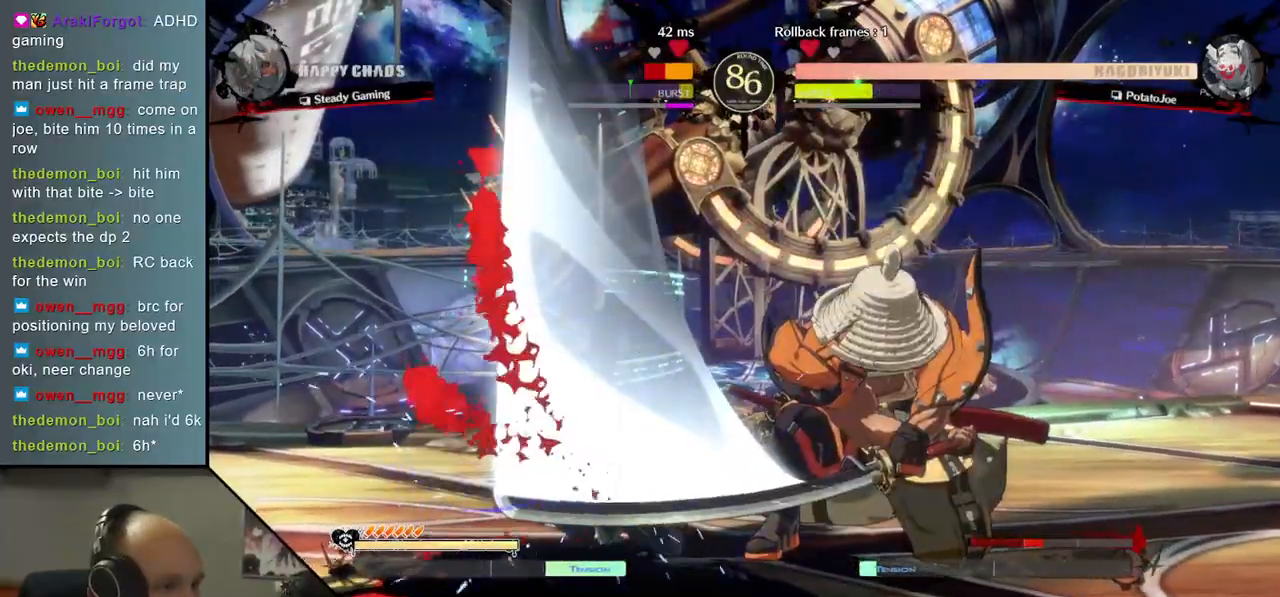
{"buttons": [], "left_stick": "left", "events": [[117, "left_stick", "center"], [167, "left_stick", "down-right"], [267, "left_stick", "left"], [283, "TRIANGLE", "down"], [400, "TRIANGLE", "up"]]}
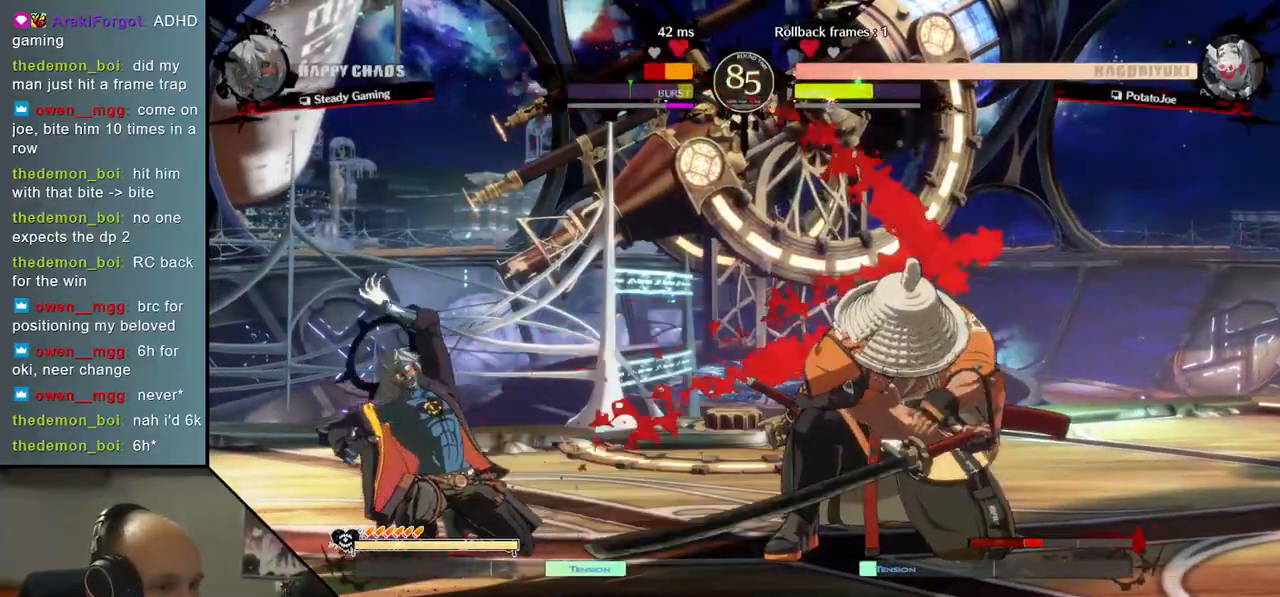
{"buttons": [], "left_stick": "center", "events": [[150, "left_stick", "down"], [300, "left_stick", "left"], [317, "TRIANGLE", "down"], [417, "TRIANGLE", "up"], [417, "left_stick", "center"]]}
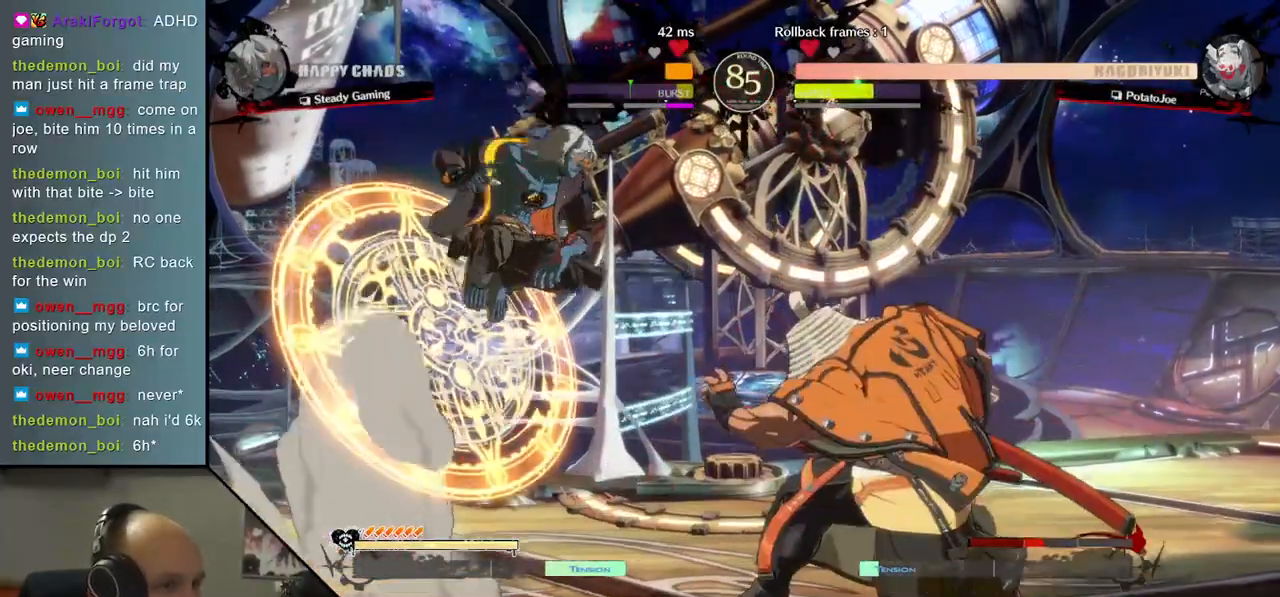
{"buttons": [], "left_stick": "center", "events": [[17, "left_stick", "down-left"], [200, "left_stick", "right"], [217, "SQUARE", "down"], [350, "SQUARE", "up"], [400, "left_stick", "center"]]}
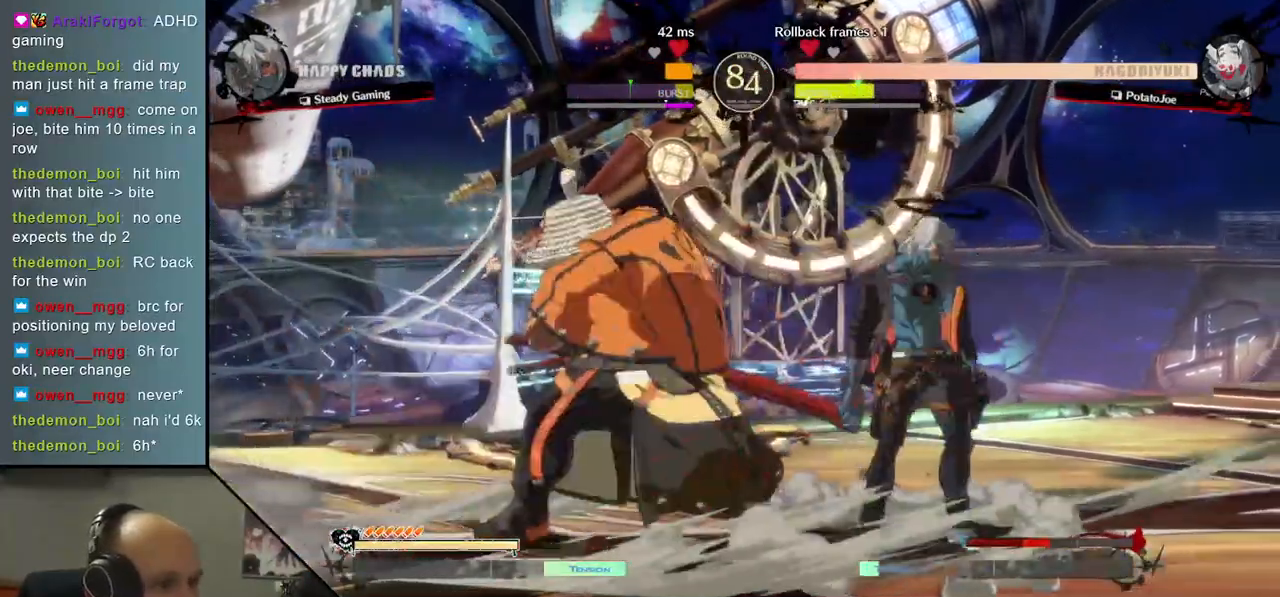
{"buttons": [], "left_stick": "down-left", "events": [[50, "left_stick", "left"], [317, "left_stick", "down-left"]]}
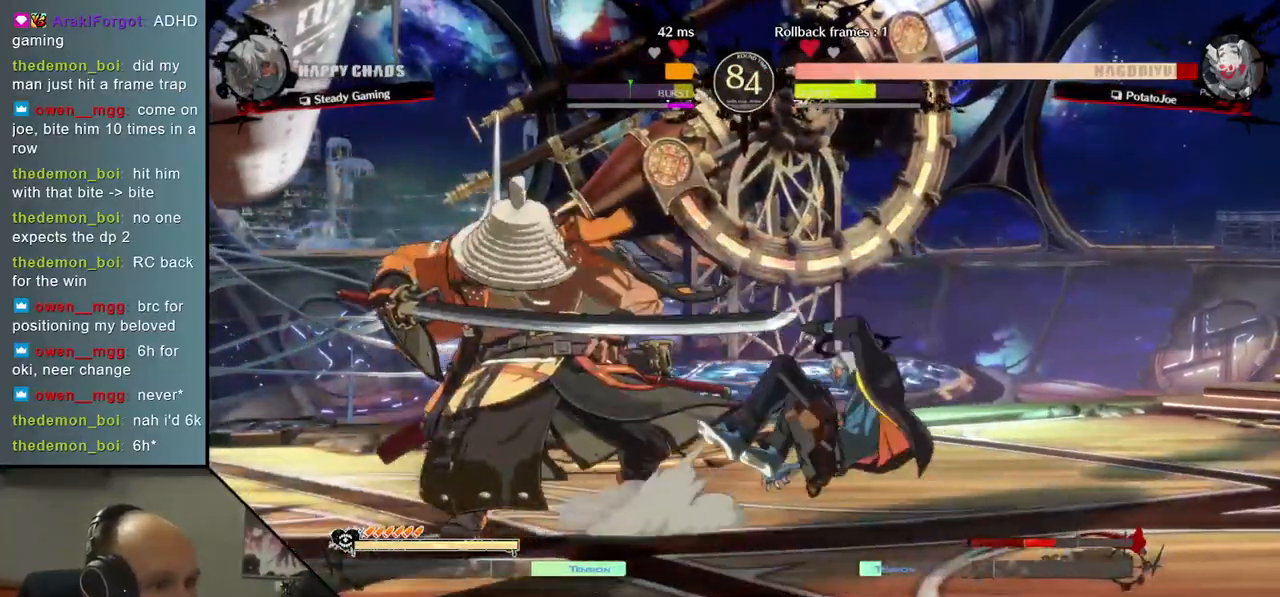
{"buttons": [], "left_stick": "down-left", "events": []}
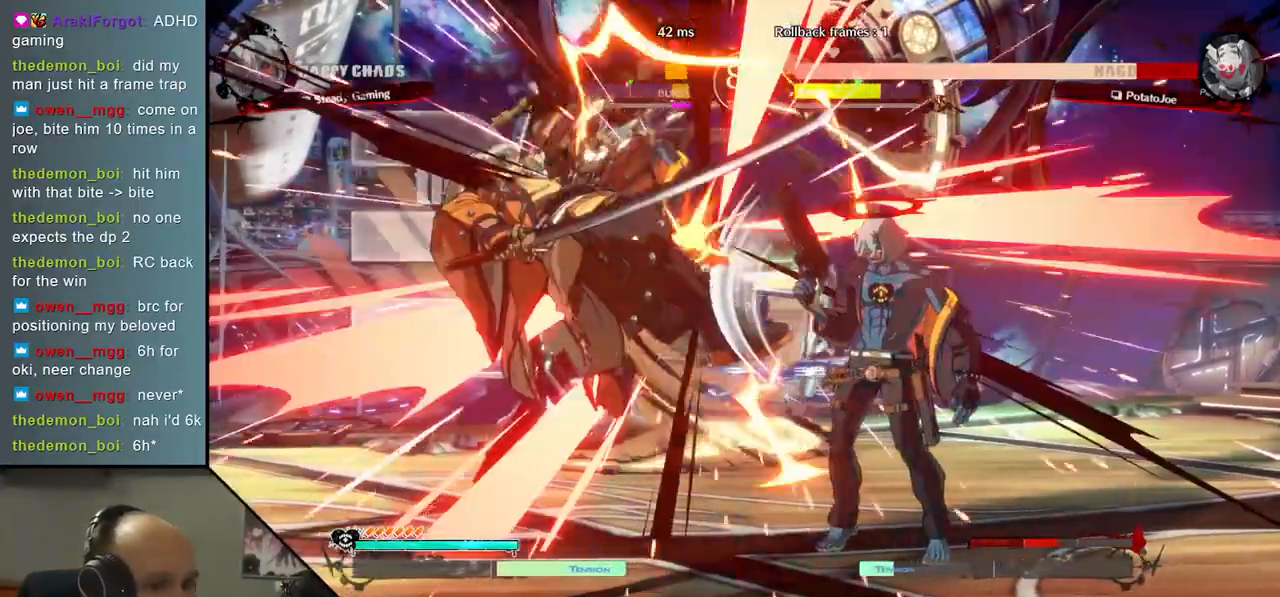
{"buttons": [], "left_stick": "down-left", "events": []}
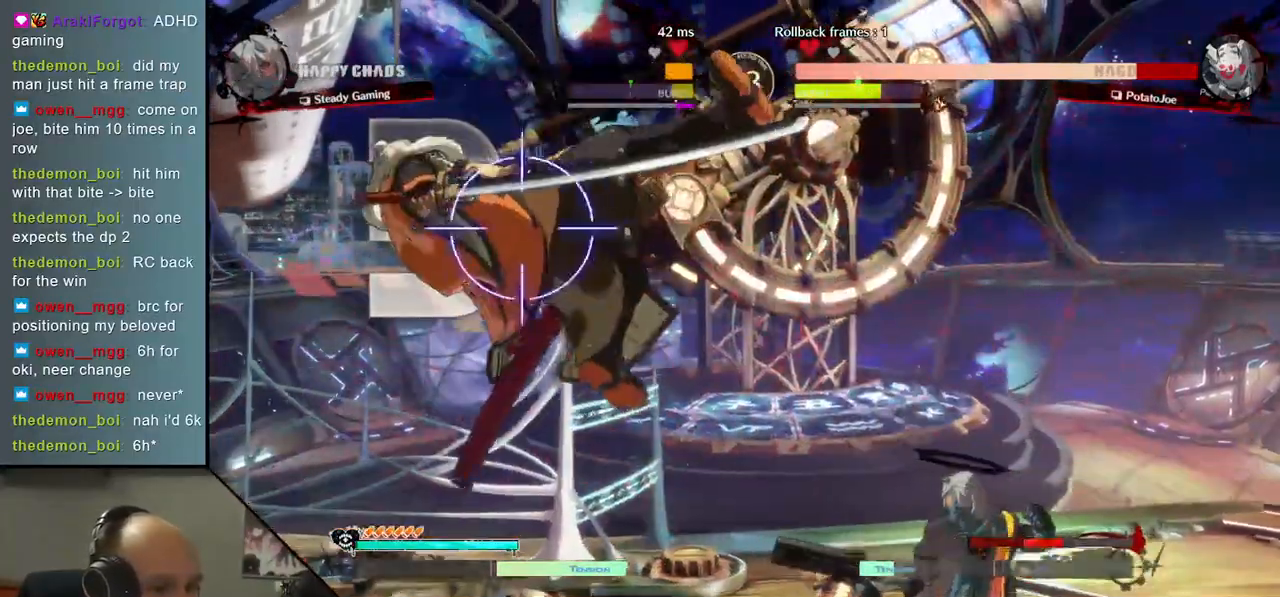
{"buttons": [], "left_stick": "down-left", "events": []}
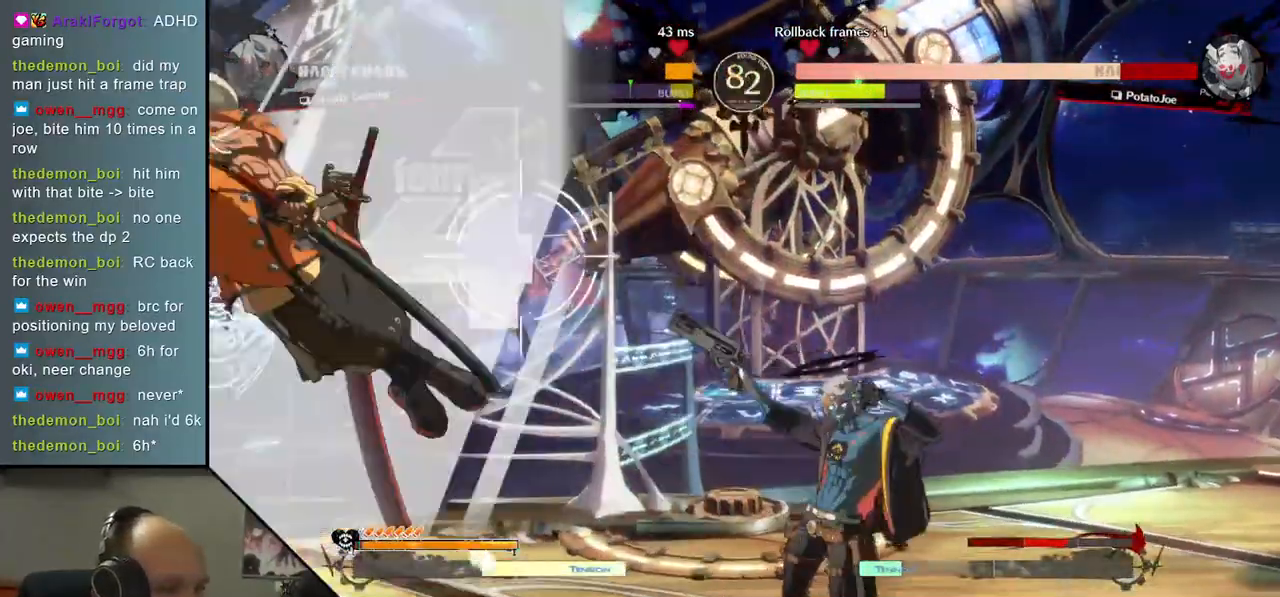
{"buttons": [], "left_stick": "down-left", "events": []}
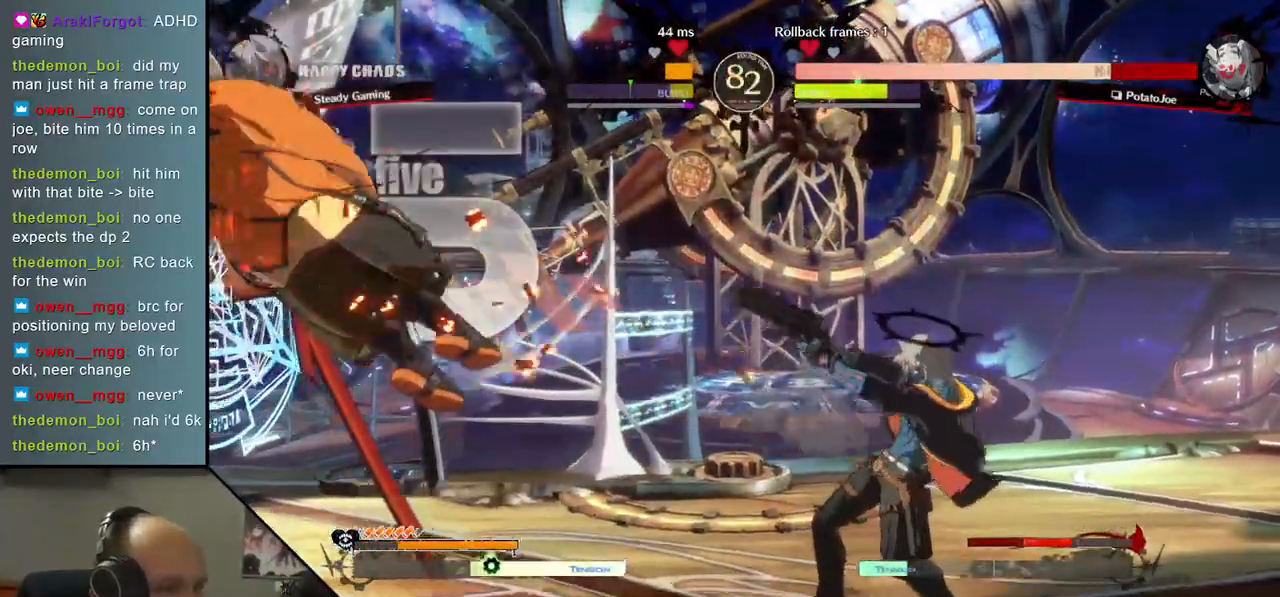
{"buttons": [], "left_stick": "down-left", "events": []}
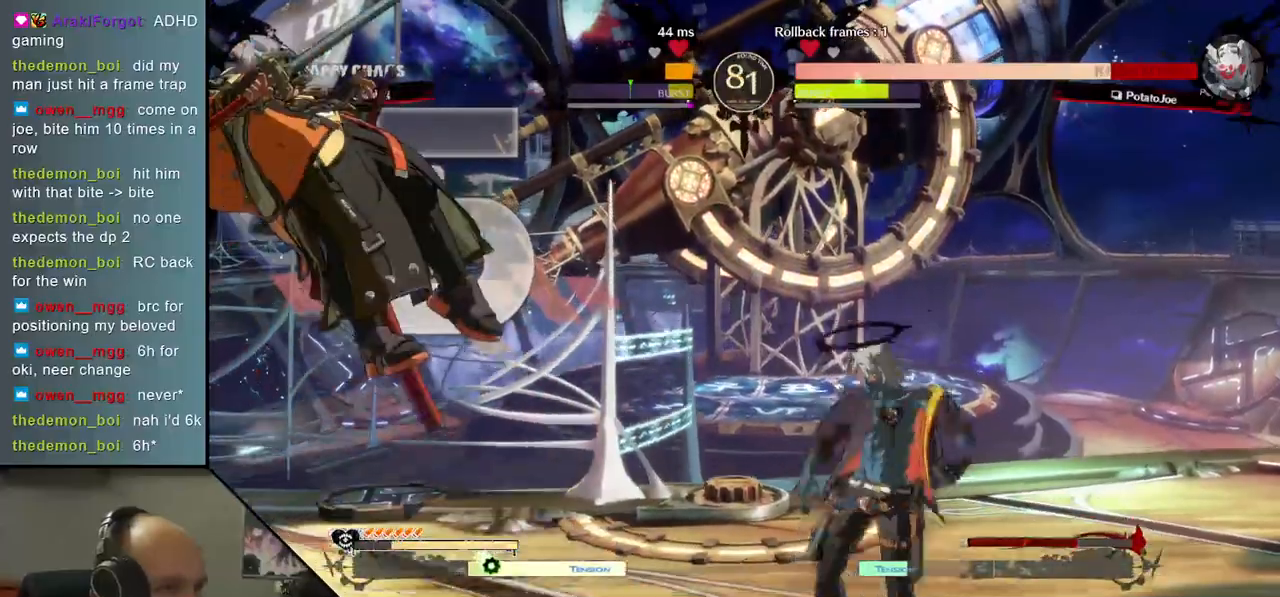
{"buttons": [], "left_stick": "down-left", "events": []}
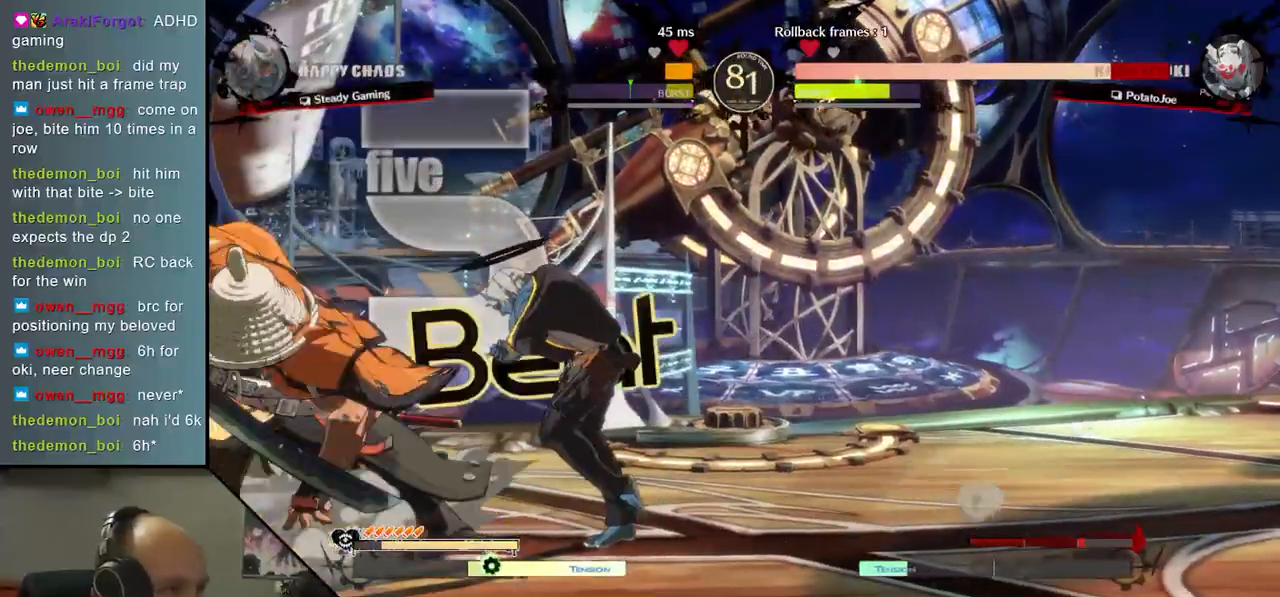
{"buttons": [], "left_stick": "center", "events": [[167, "left_stick", "down-right"], [250, "left_stick", "left"], [267, "L1", "down"], [367, "left_stick", "center"], [383, "L1", "up"]]}
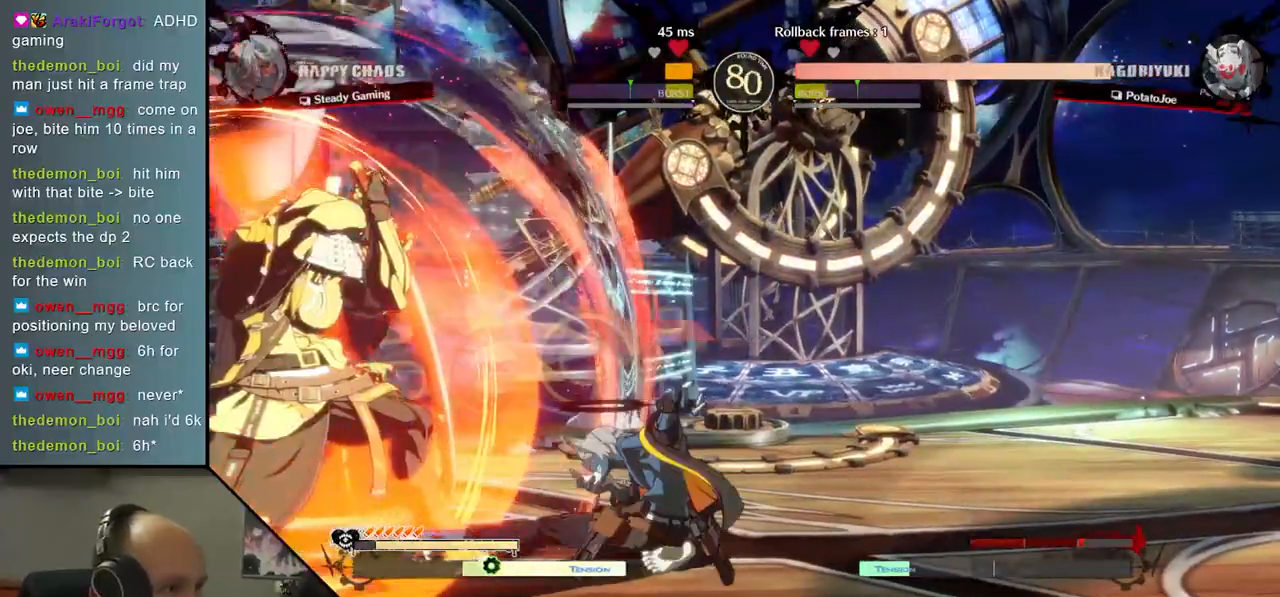
{"buttons": [], "left_stick": "center", "events": [[167, "TRIANGLE", "down"], [267, "TRIANGLE", "up"], [367, "TRIANGLE", "down"], [467, "TRIANGLE", "up"]]}
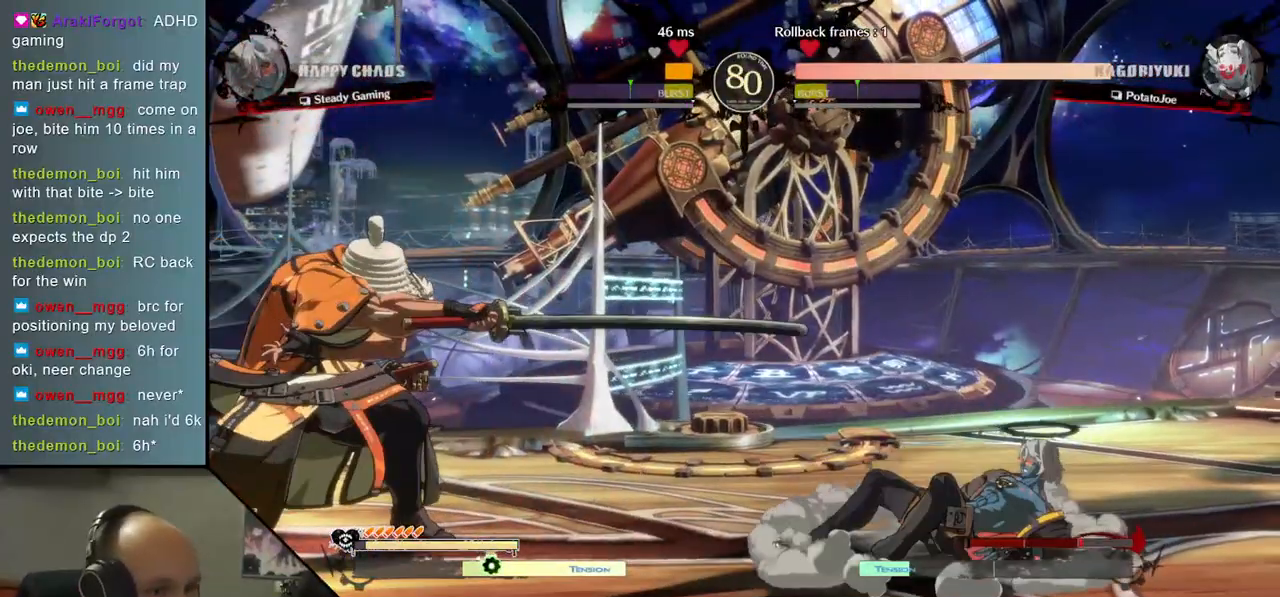
{"buttons": ["SQUARE"], "left_stick": "left", "events": [[283, "left_stick", "right"], [333, "left_stick", "down"], [433, "SQUARE", "down"], [433, "left_stick", "left"]]}
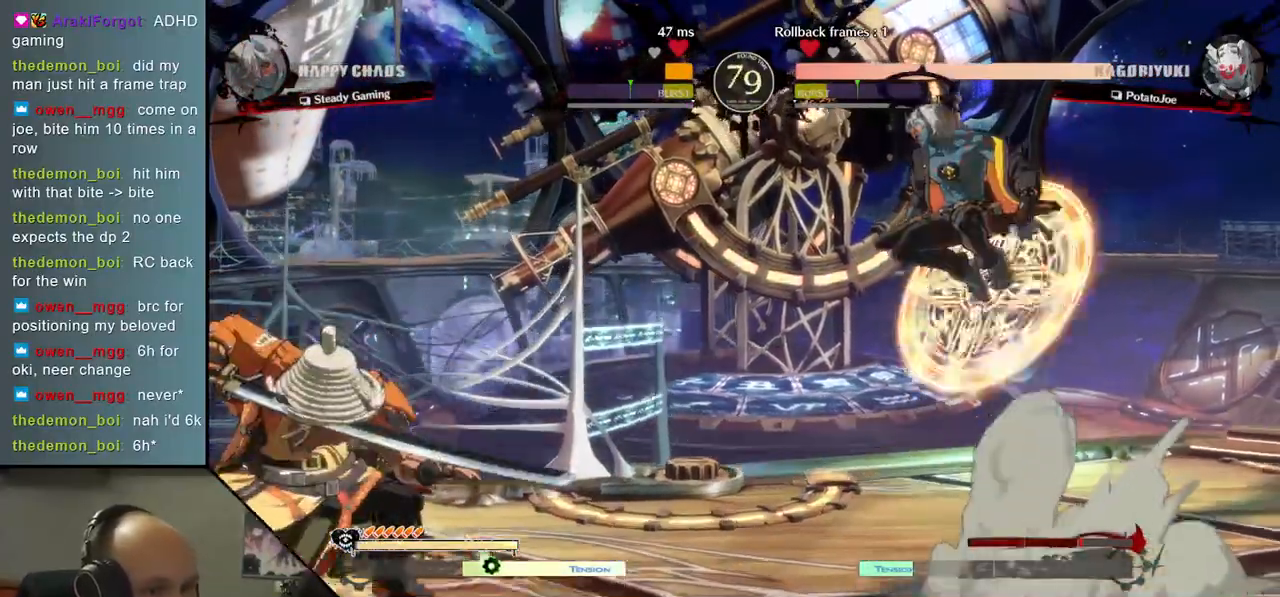
{"buttons": [], "left_stick": "center", "events": [[50, "left_stick", "center"], [83, "SQUARE", "up"], [383, "TRIANGLE", "down"], [467, "TRIANGLE", "up"]]}
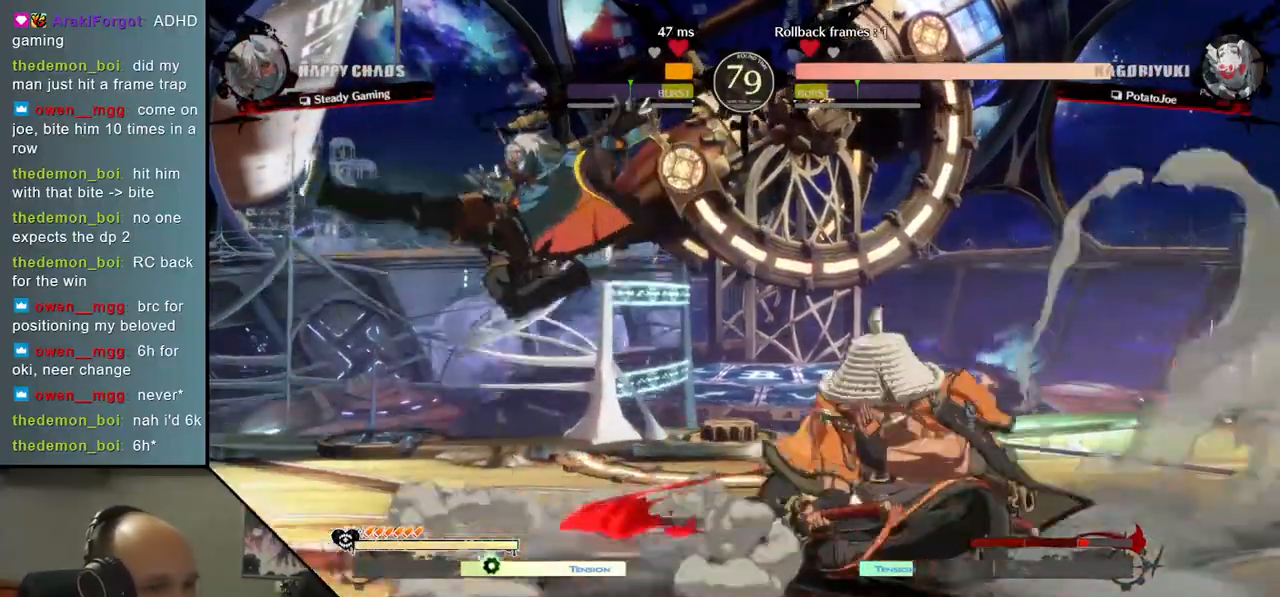
{"buttons": ["TRIANGLE"], "left_stick": "center", "events": [[67, "TRIANGLE", "down"], [167, "TRIANGLE", "up"], [267, "TRIANGLE", "down"], [367, "TRIANGLE", "up"], [450, "TRIANGLE", "down"]]}
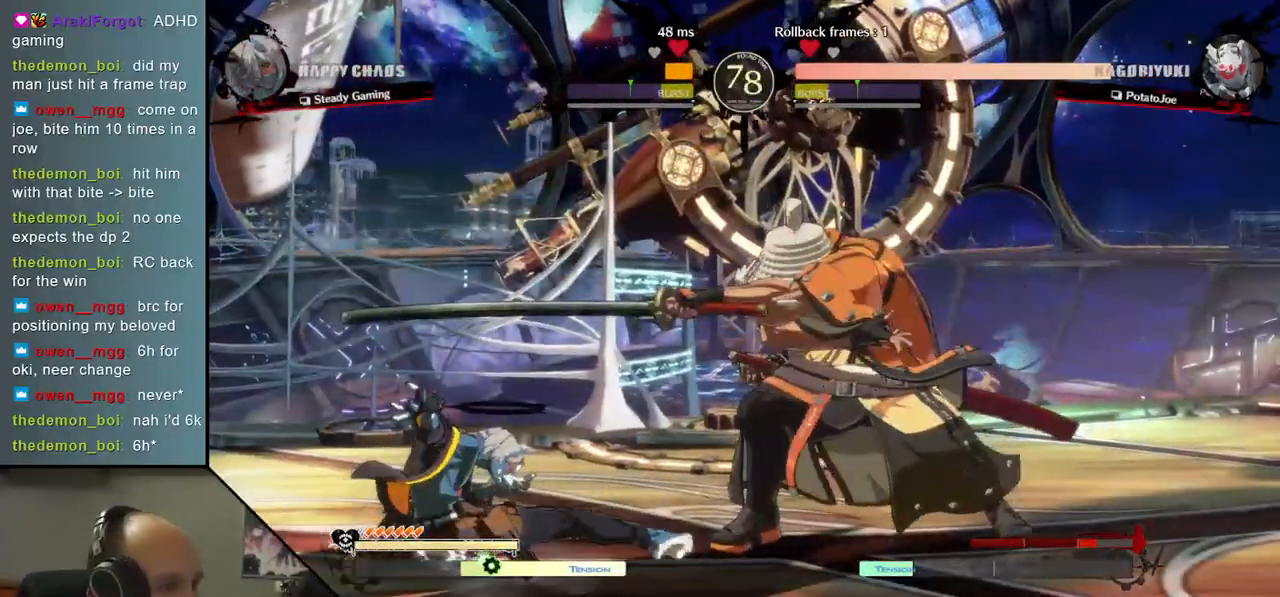
{"buttons": ["TRIANGLE"], "left_stick": "center", "events": [[50, "TRIANGLE", "up"], [283, "TRIANGLE", "down"], [400, "TRIANGLE", "up"], [500, "TRIANGLE", "down"]]}
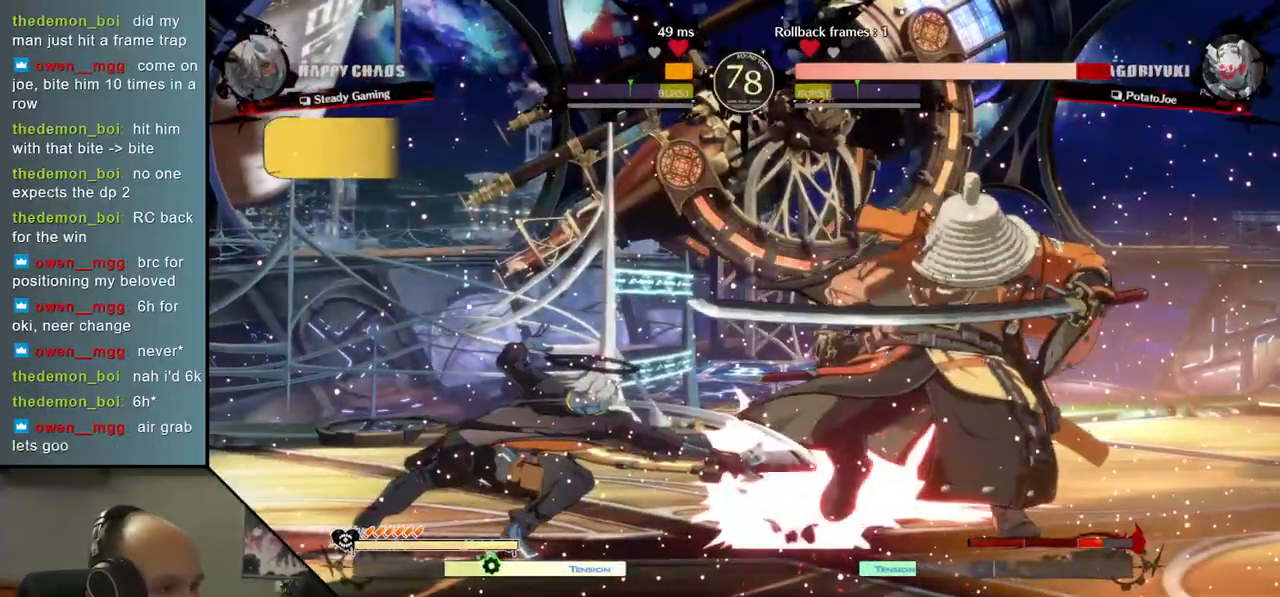
{"buttons": [], "left_stick": "right", "events": [[100, "TRIANGLE", "up"], [250, "left_stick", "right"]]}
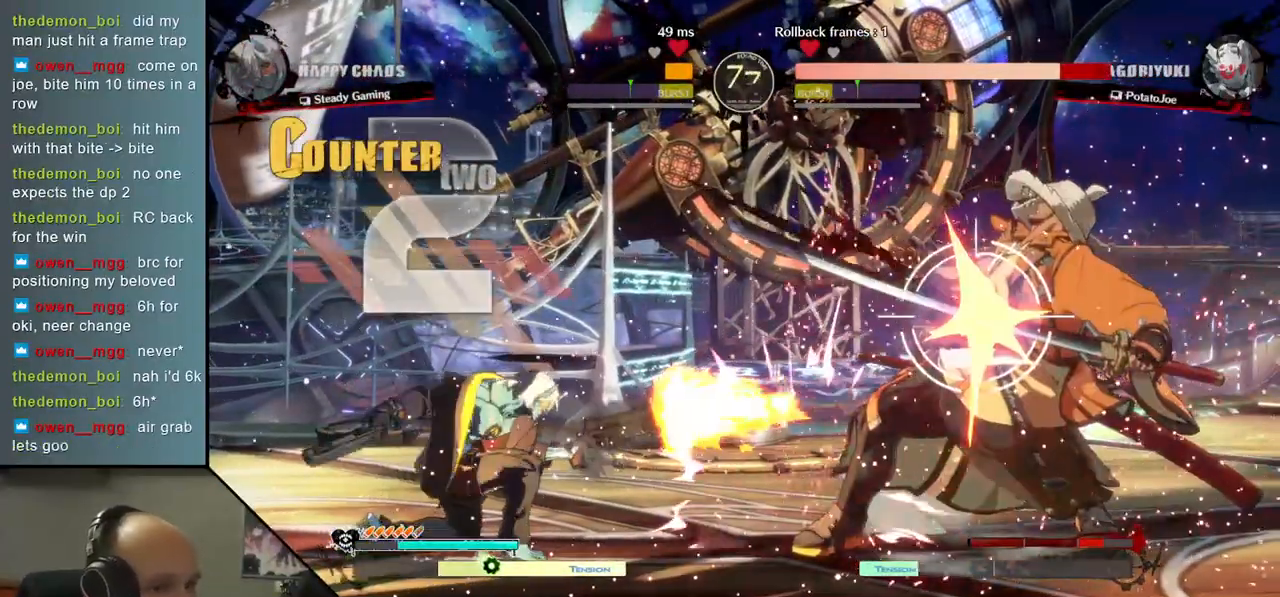
{"buttons": [], "left_stick": "right", "events": []}